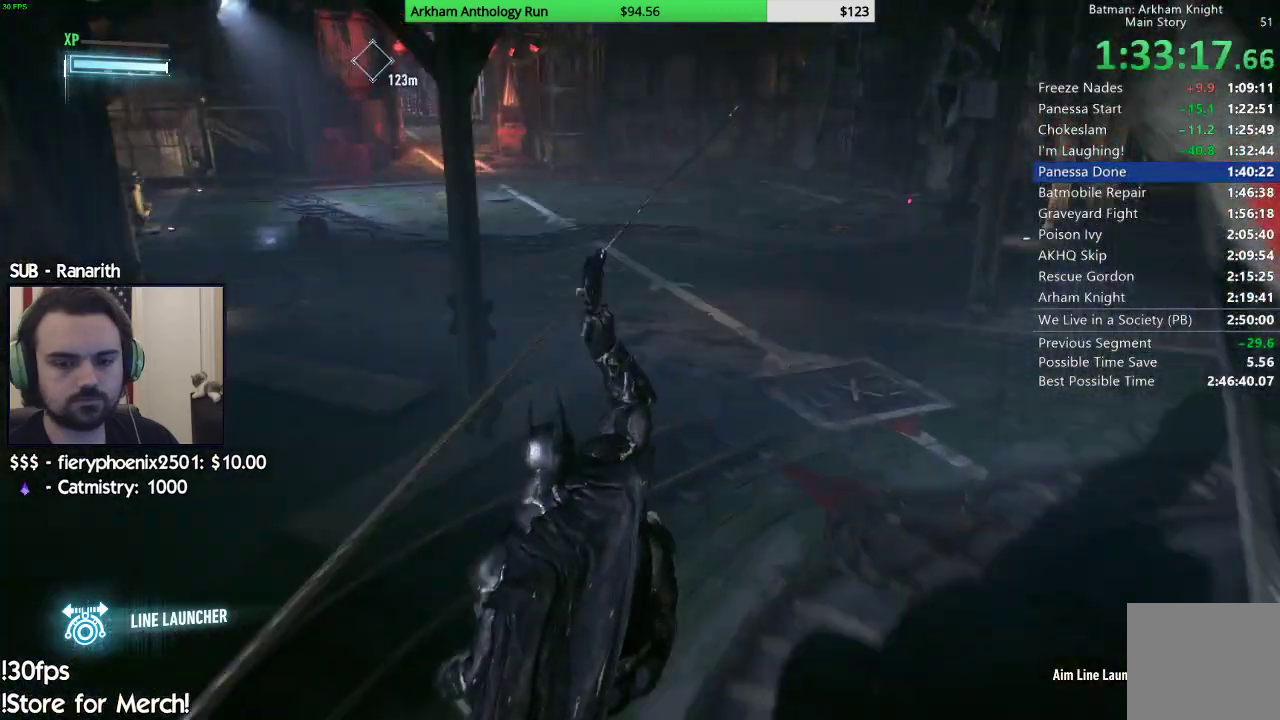
Gameplay with a controller (Xbox layout); each line is a JSON object with the inputs held at the frame after it. "events" lists button and stick changes between this image and that frame as [ms after this image, input, new state], when the widget could be followed in between.
{"buttons": [], "left_stick": "center", "right_stick": "up-left", "events": [[283, "right_stick", "up-left"]]}
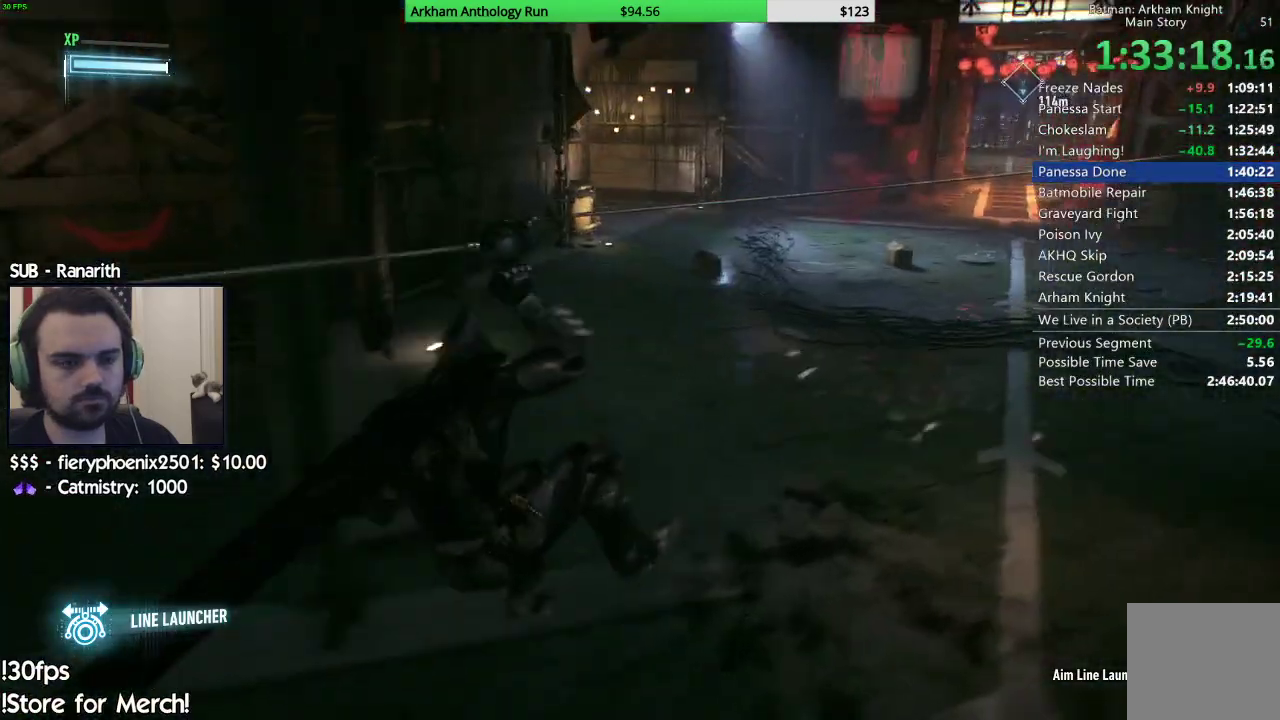
{"buttons": [], "left_stick": "center", "right_stick": "center", "events": [[17, "right_stick", "center"]]}
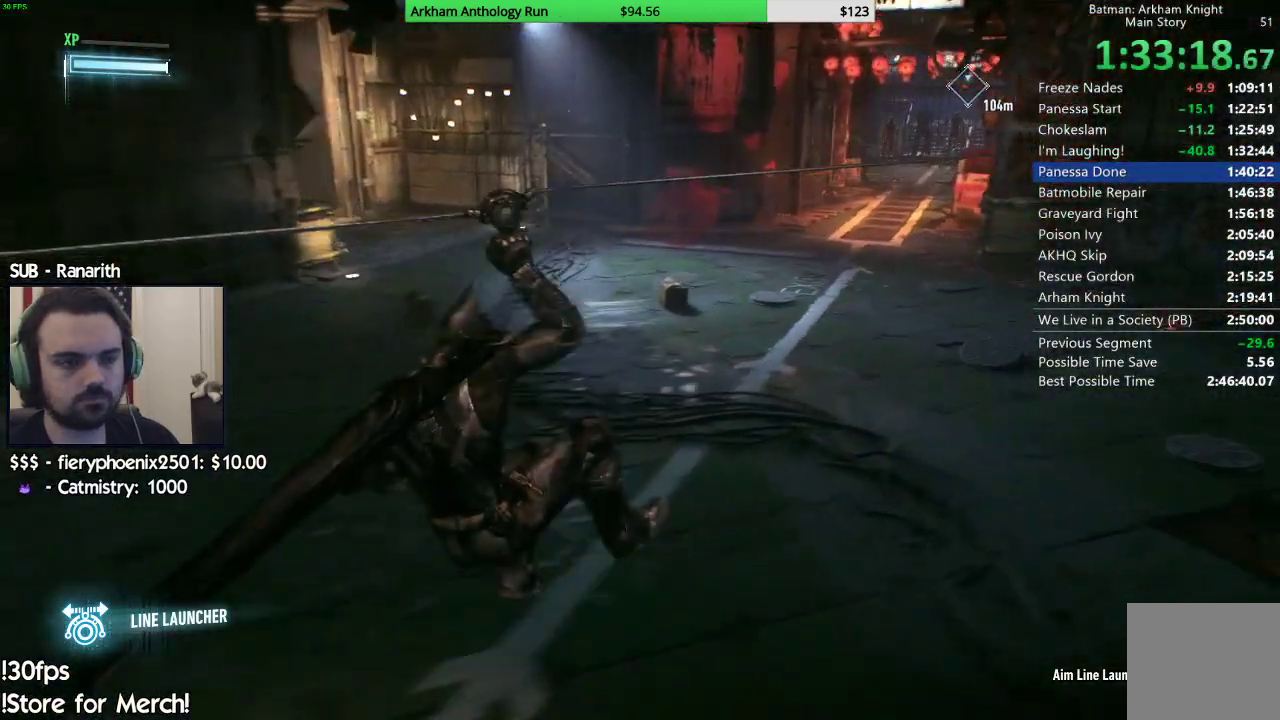
{"buttons": [], "left_stick": "center", "right_stick": "center", "events": []}
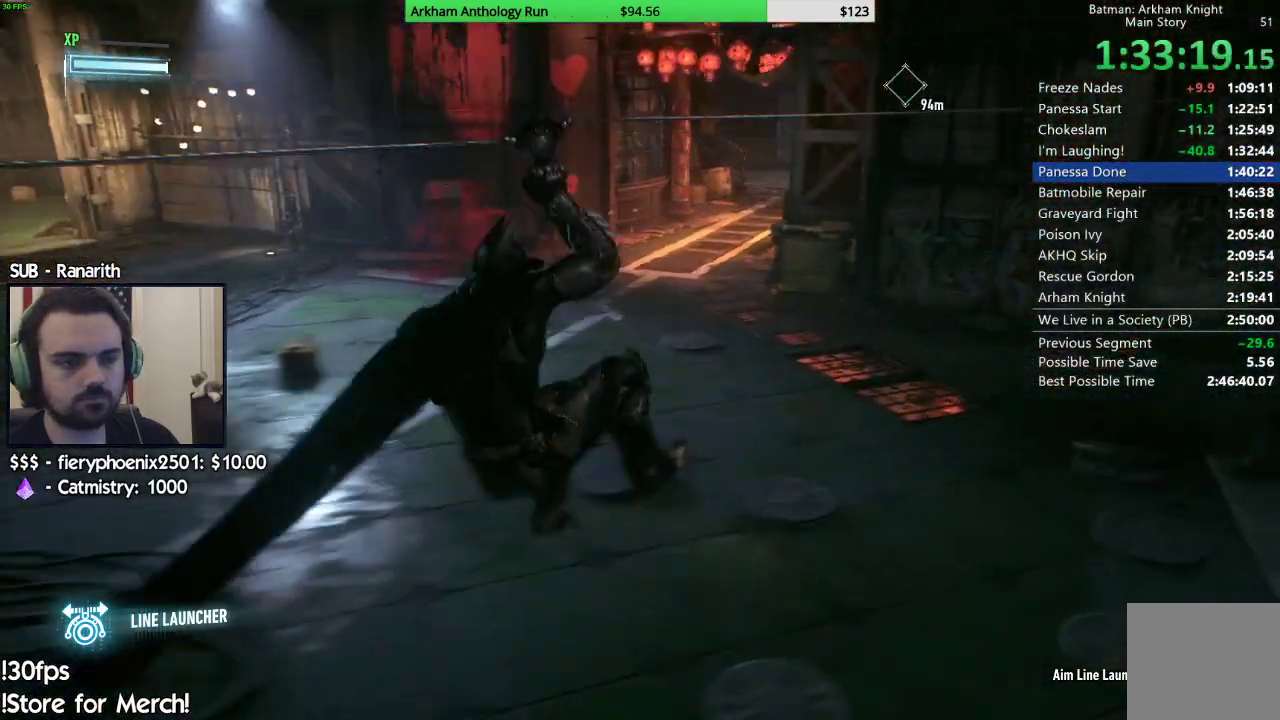
{"buttons": ["R2"], "left_stick": "up-left", "right_stick": "left", "events": [[67, "B", "down"], [150, "B", "up"], [150, "left_stick", "up-left"], [267, "R2", "down"], [350, "right_stick", "left"]]}
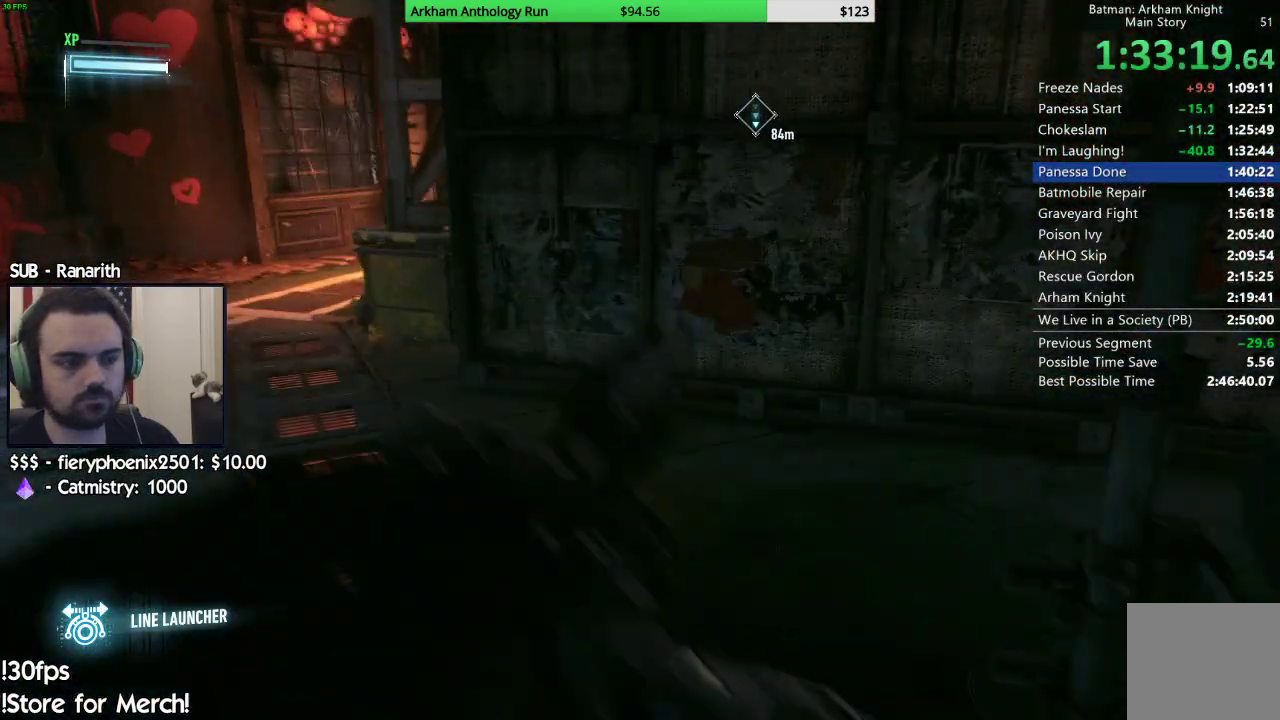
{"buttons": ["B", "R2"], "left_stick": "up-left", "right_stick": "center", "events": [[183, "right_stick", "down-left"], [317, "right_stick", "center"], [467, "B", "down"]]}
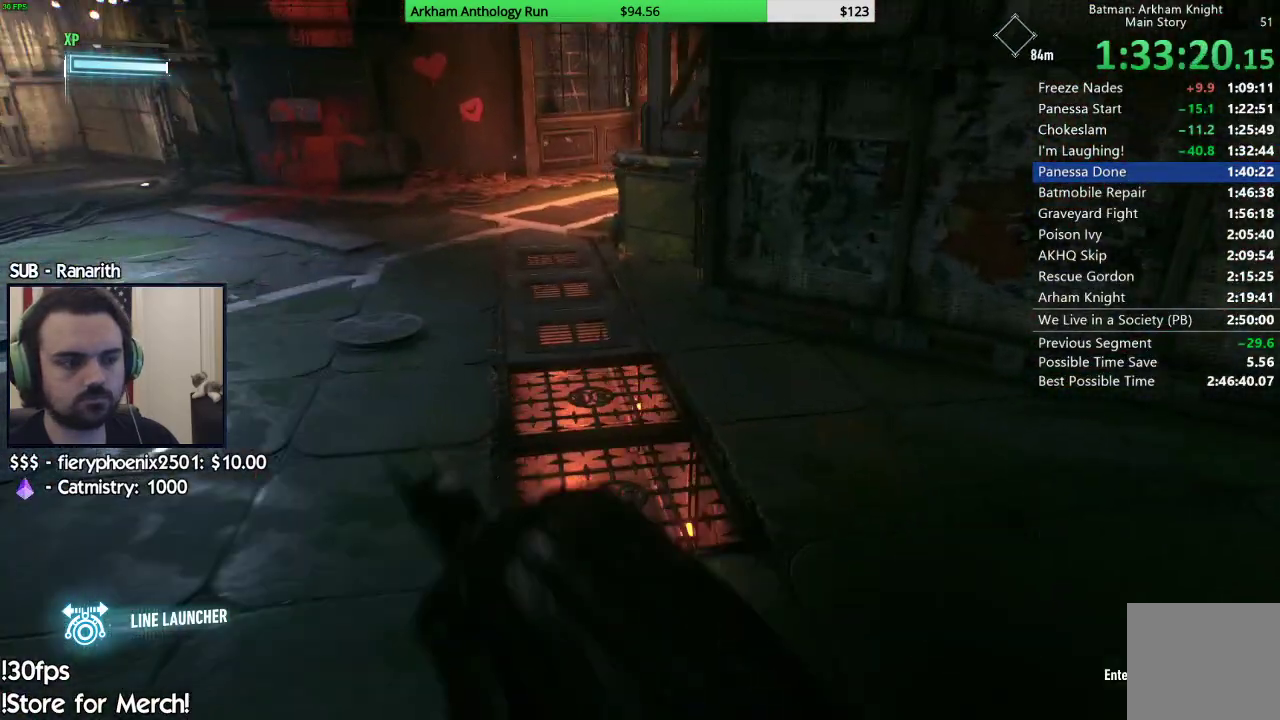
{"buttons": ["R2"], "left_stick": "up", "right_stick": "up-left", "events": [[33, "left_stick", "up"], [83, "B", "up"], [383, "right_stick", "up-left"]]}
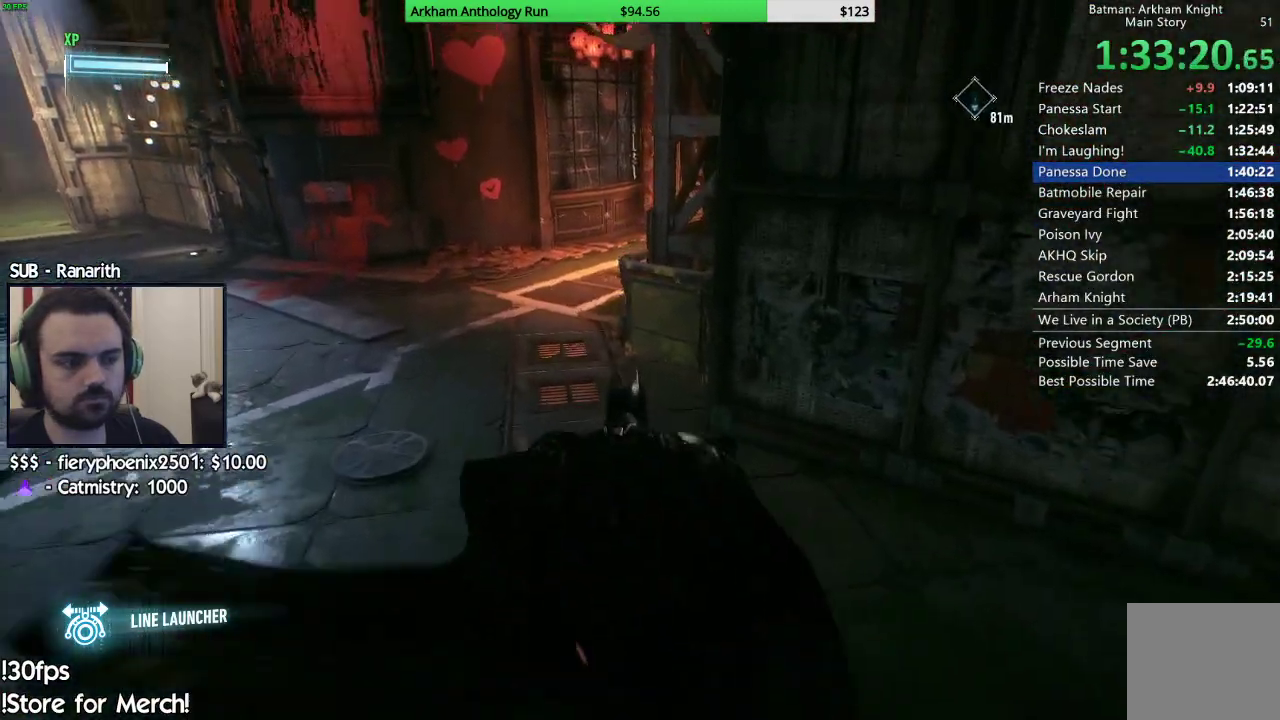
{"buttons": [], "left_stick": "up", "right_stick": "center", "events": [[117, "R2", "up"], [167, "right_stick", "center"]]}
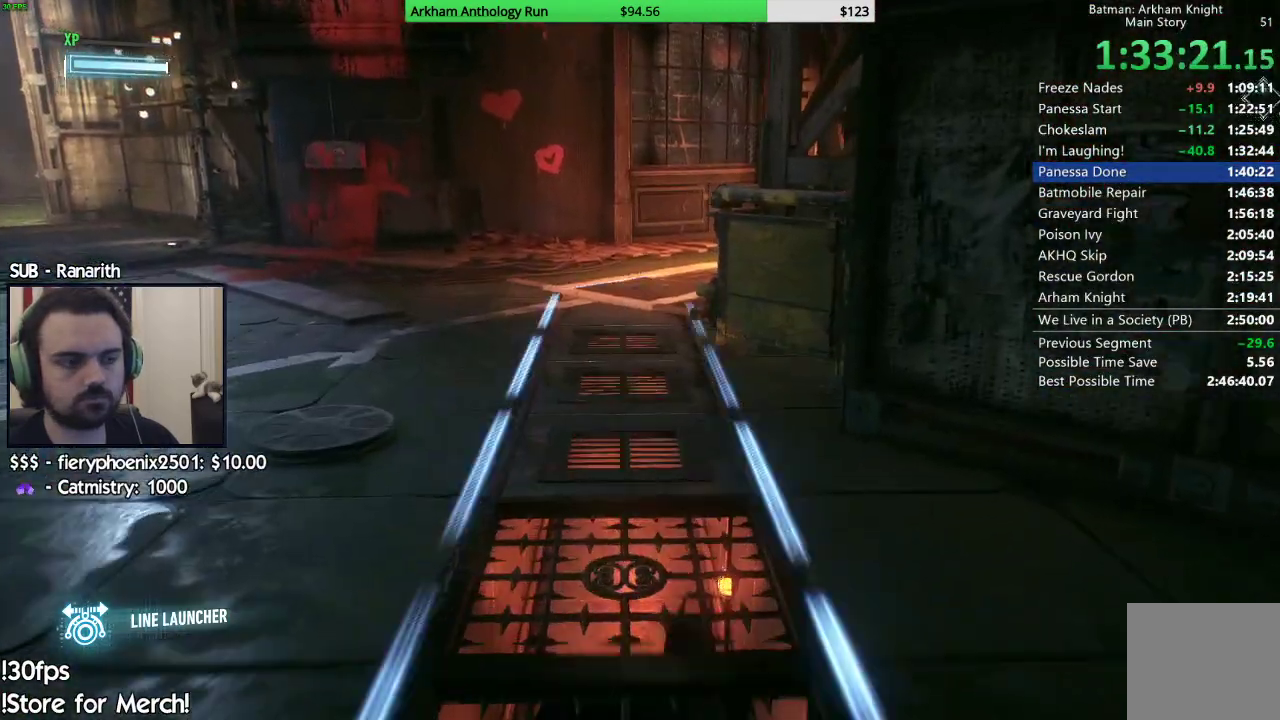
{"buttons": [], "left_stick": "up", "right_stick": "center", "events": []}
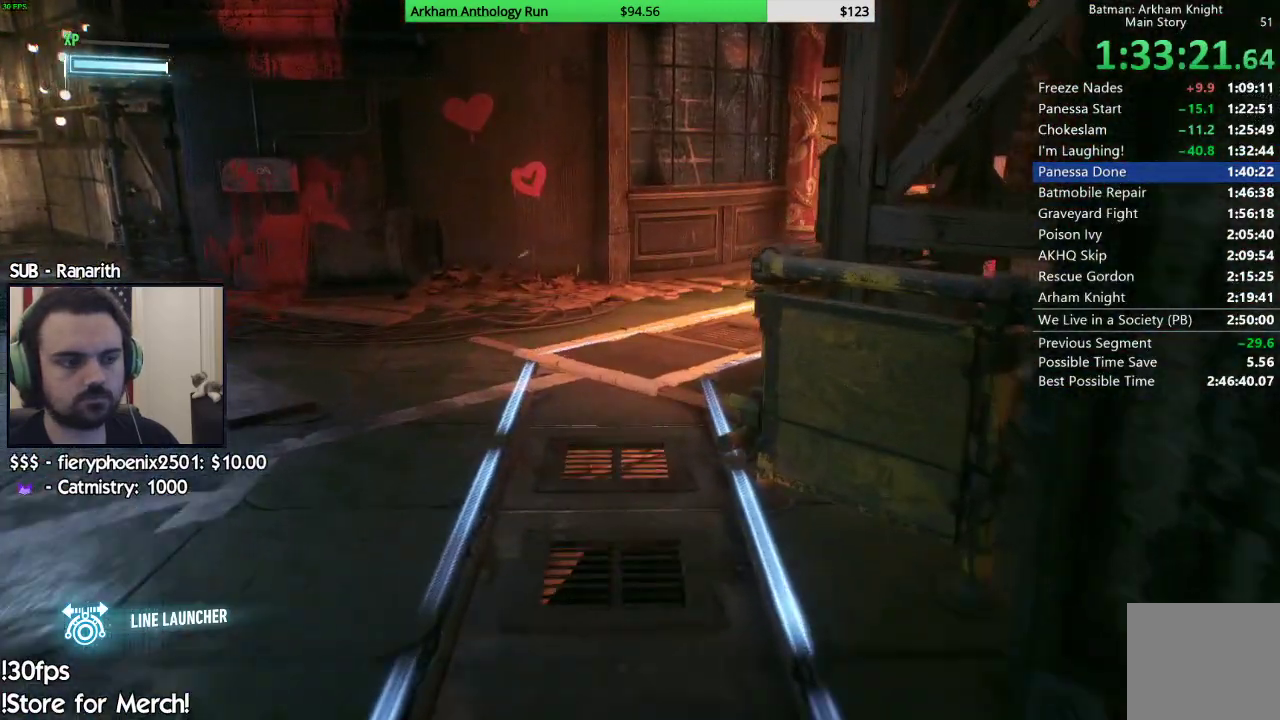
{"buttons": [], "left_stick": "up", "right_stick": "center", "events": [[83, "right_stick", "right"], [467, "right_stick", "center"]]}
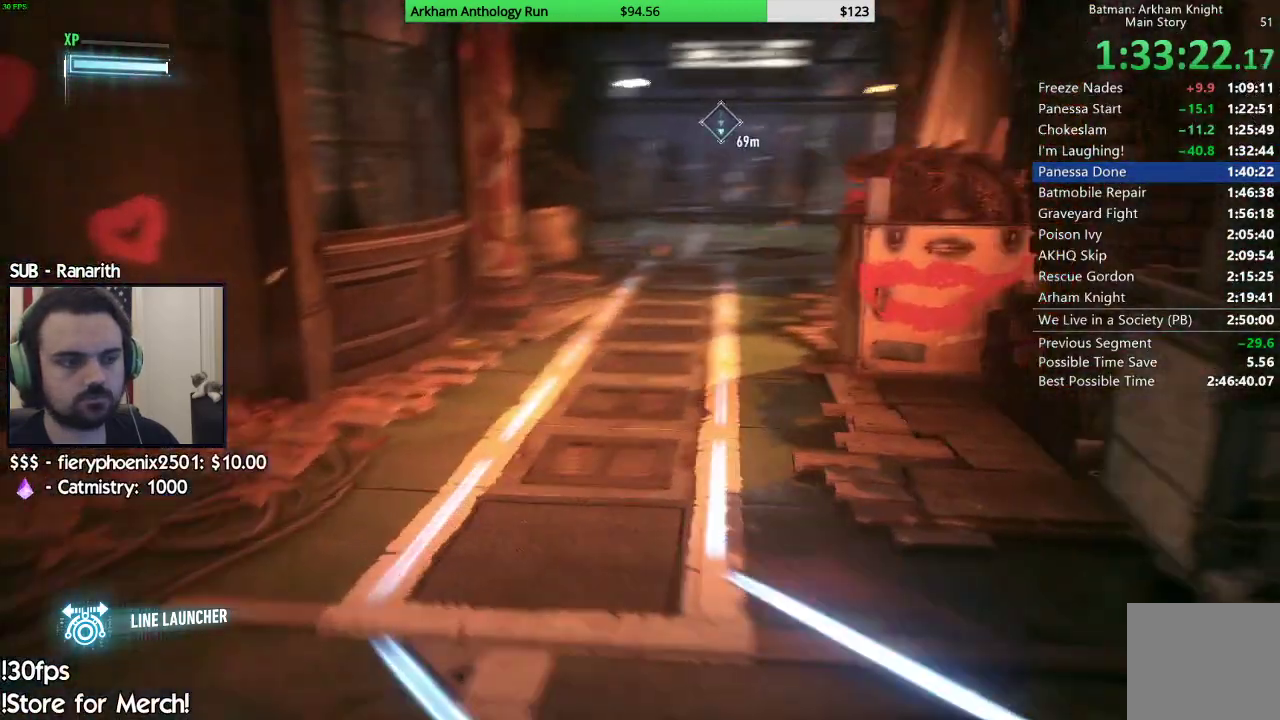
{"buttons": [], "left_stick": "up", "right_stick": "center", "events": []}
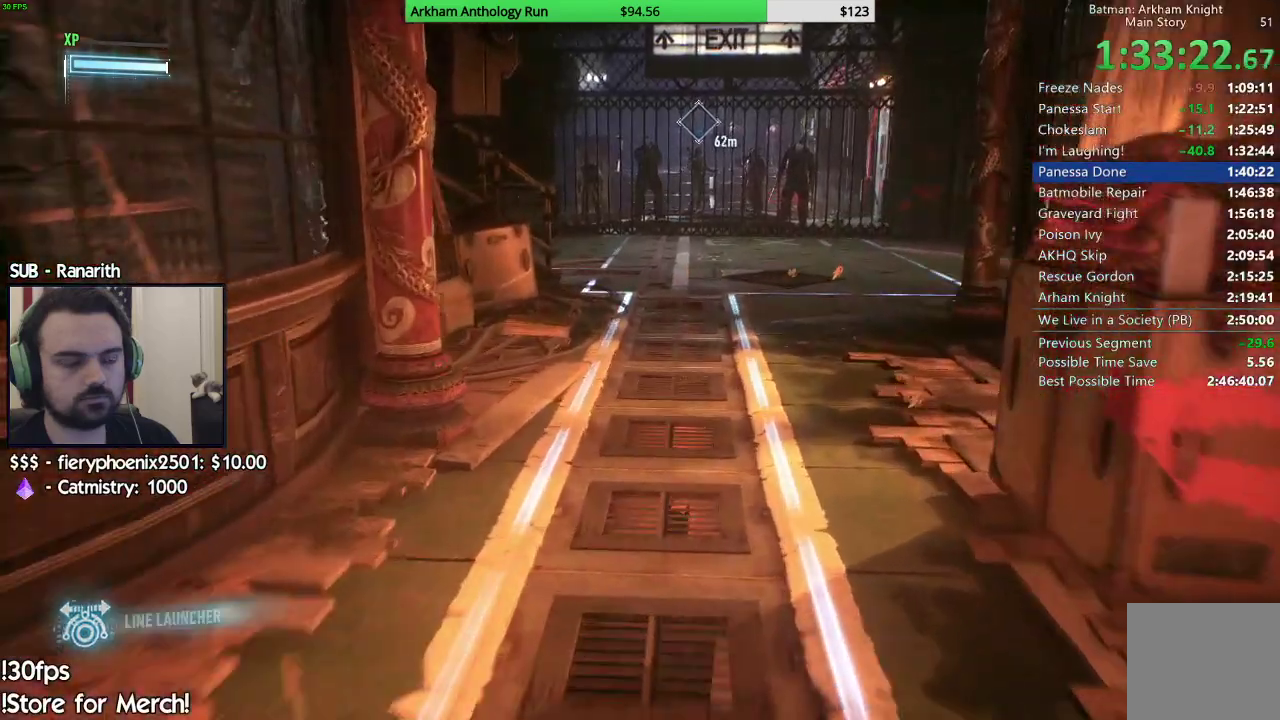
{"buttons": [], "left_stick": "up-right", "right_stick": "up-left", "events": [[233, "right_stick", "up-left"], [500, "left_stick", "up-right"]]}
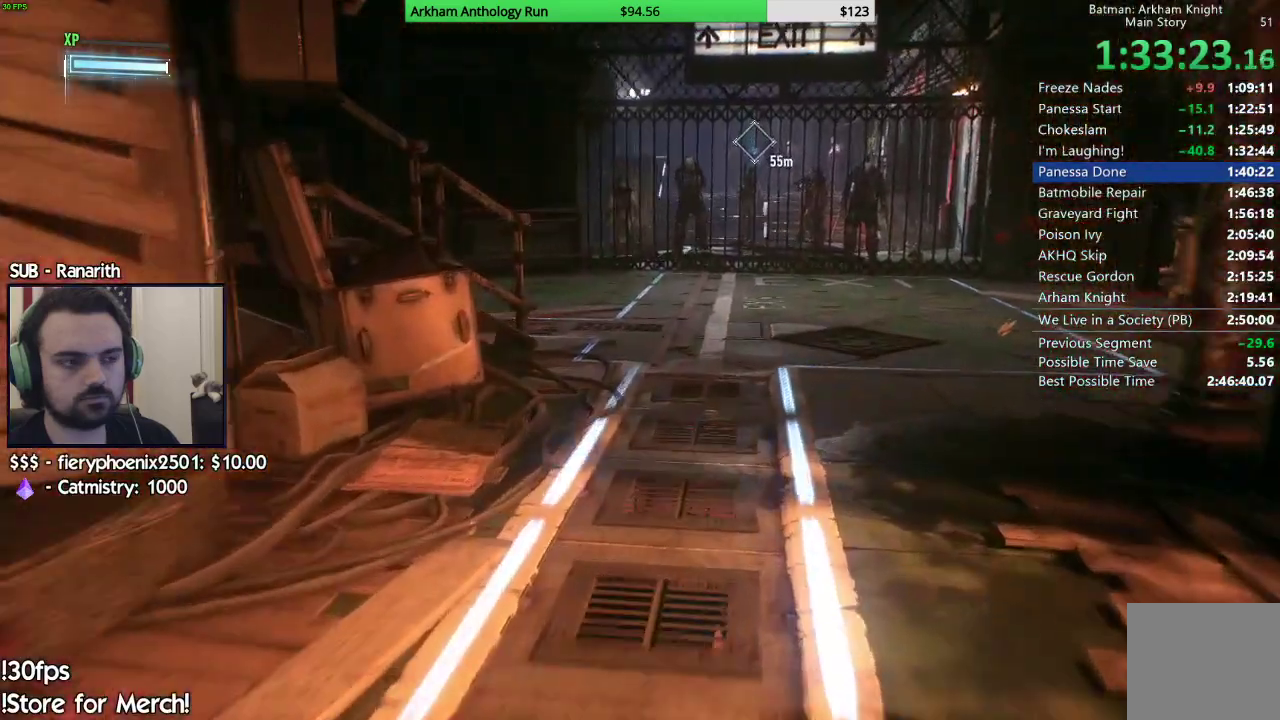
{"buttons": [], "left_stick": "up-right", "right_stick": "left", "events": [[150, "right_stick", "left"]]}
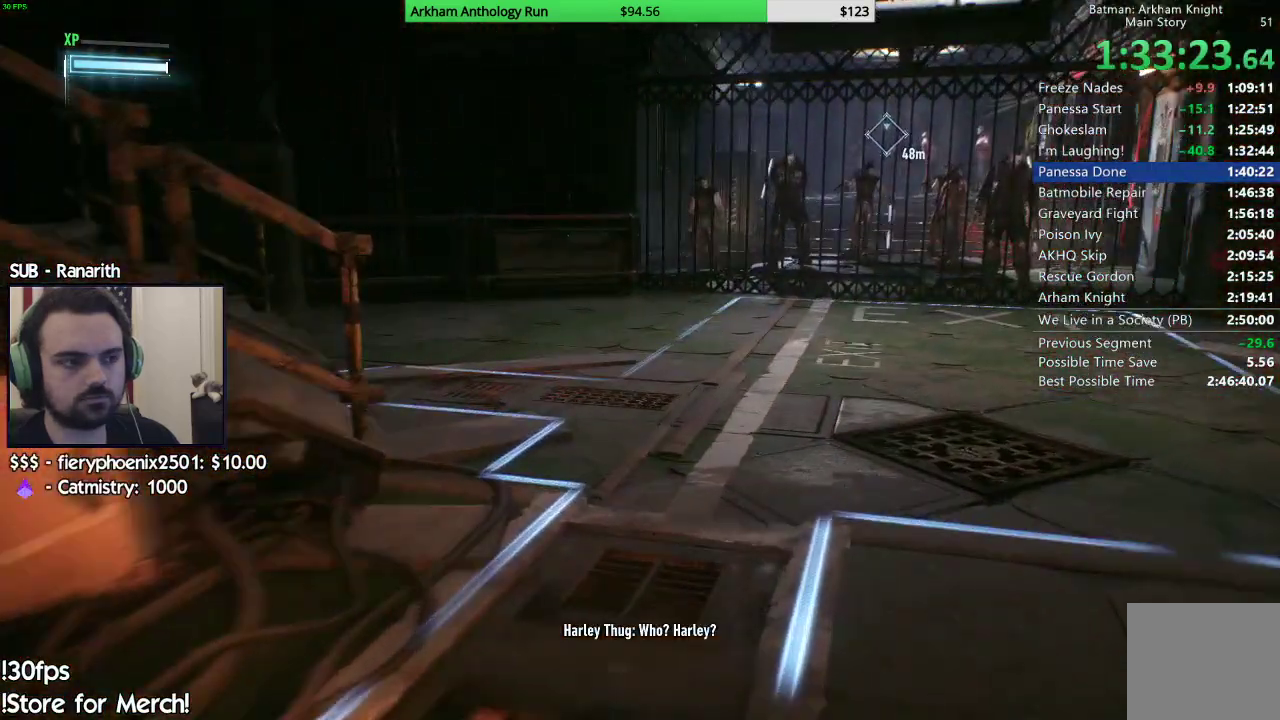
{"buttons": ["DPAD_DOWN"], "left_stick": "center", "right_stick": "center", "events": [[217, "right_stick", "center"], [300, "left_stick", "center"], [483, "DPAD_DOWN", "down"]]}
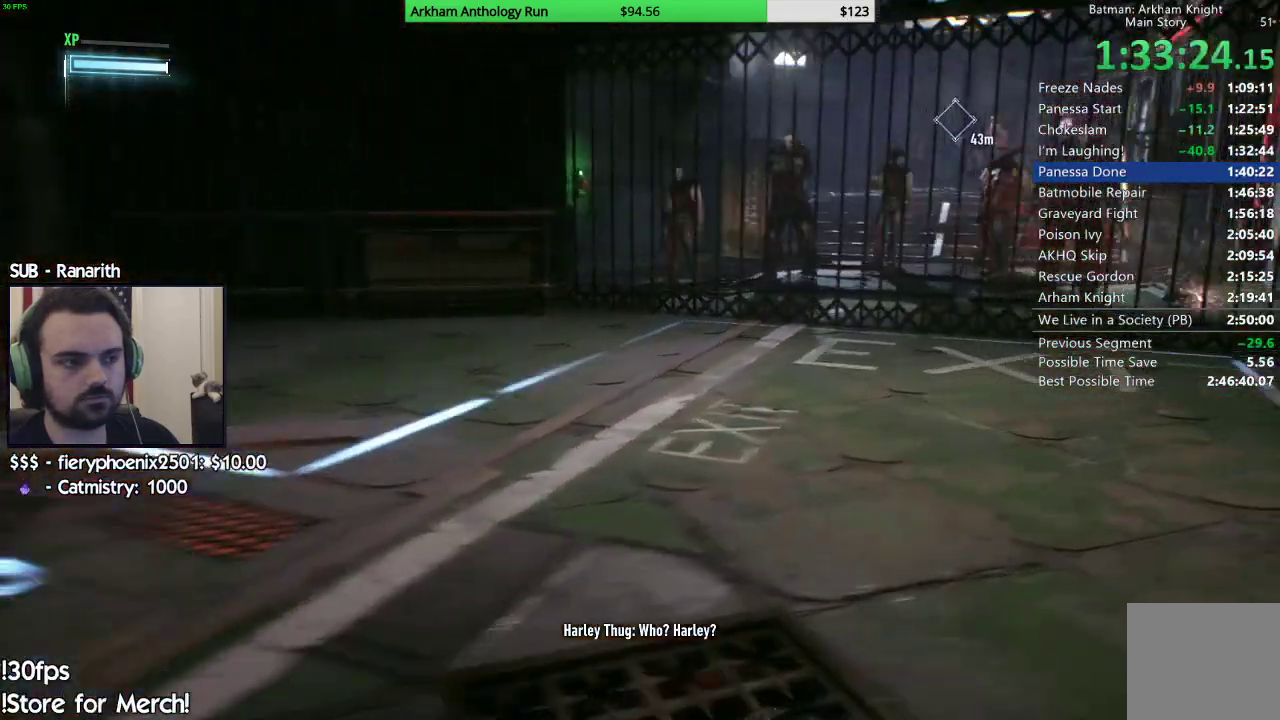
{"buttons": ["DPAD_DOWN"], "left_stick": "center", "right_stick": "center", "events": []}
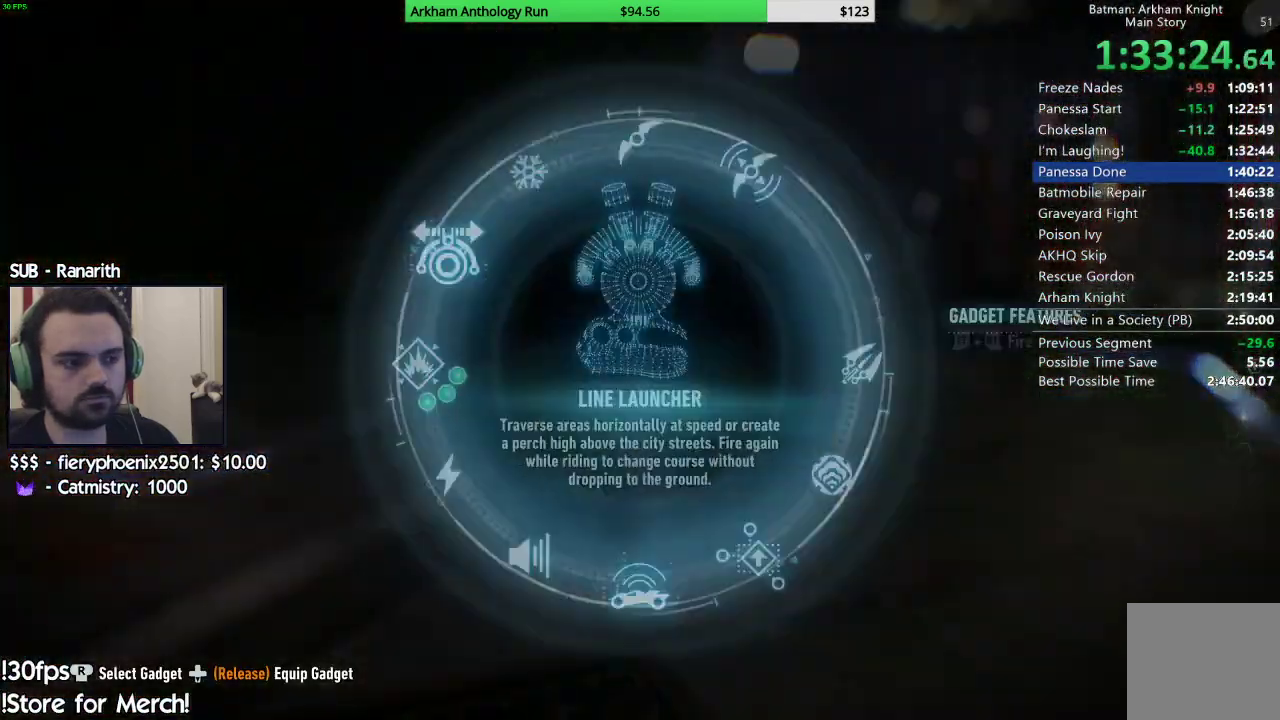
{"buttons": ["L2"], "left_stick": "center", "right_stick": "center", "events": [[17, "right_stick", "down-left"], [150, "DPAD_DOWN", "up"], [150, "right_stick", "center"], [483, "L2", "down"]]}
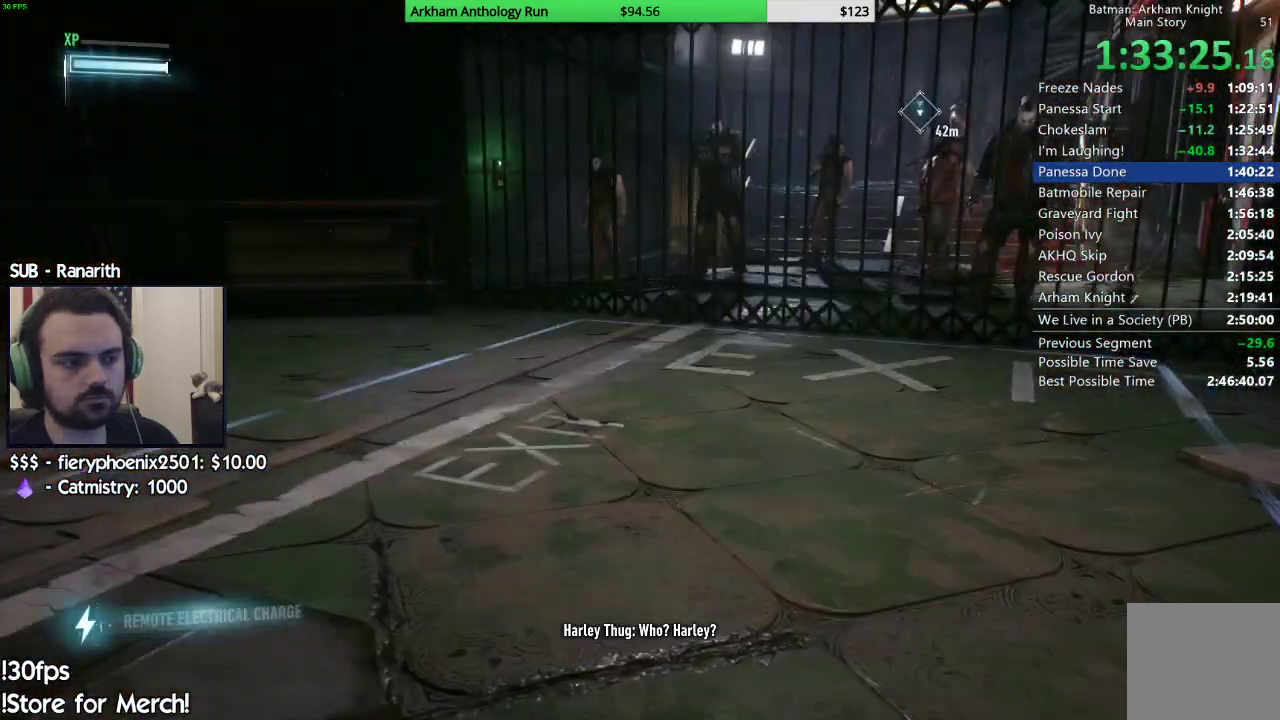
{"buttons": ["L2"], "left_stick": "center", "right_stick": "center", "events": [[83, "right_stick", "up-left"], [483, "right_stick", "center"]]}
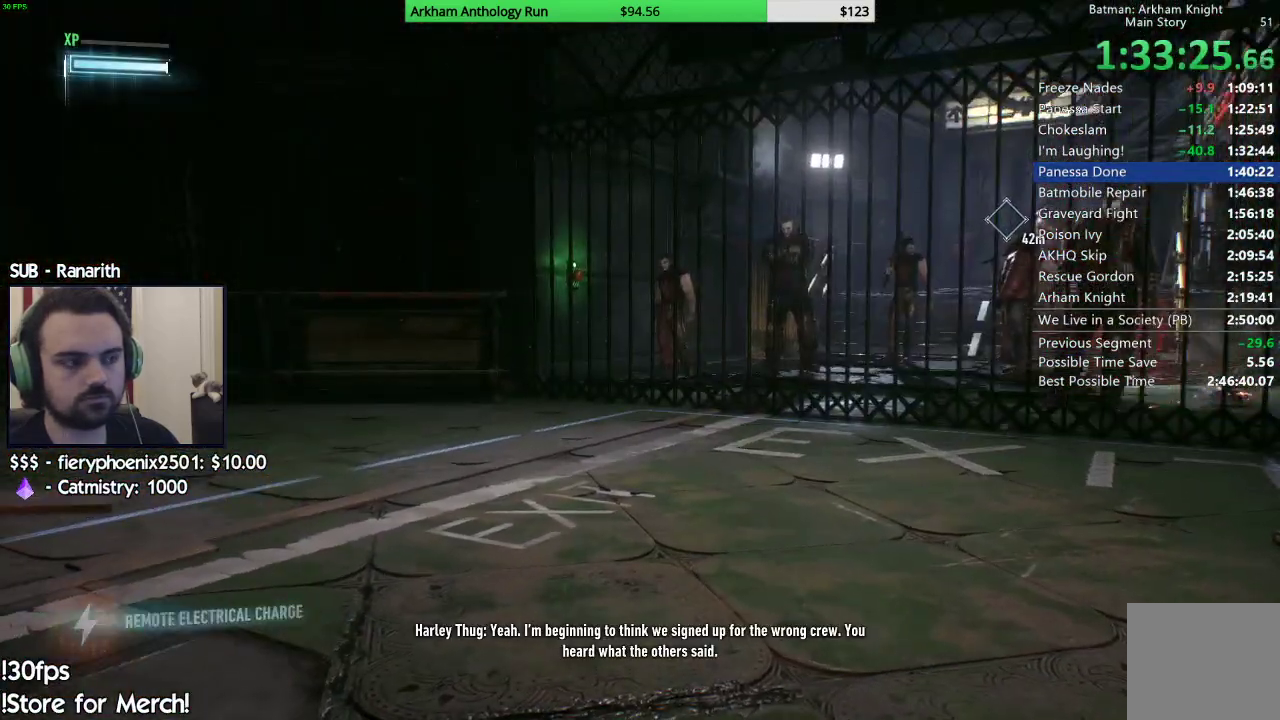
{"buttons": ["DPAD_DOWN"], "left_stick": "center", "right_stick": "center", "events": [[167, "right_stick", "up-right"], [250, "right_stick", "center"], [267, "L2", "up"], [317, "DPAD_DOWN", "down"]]}
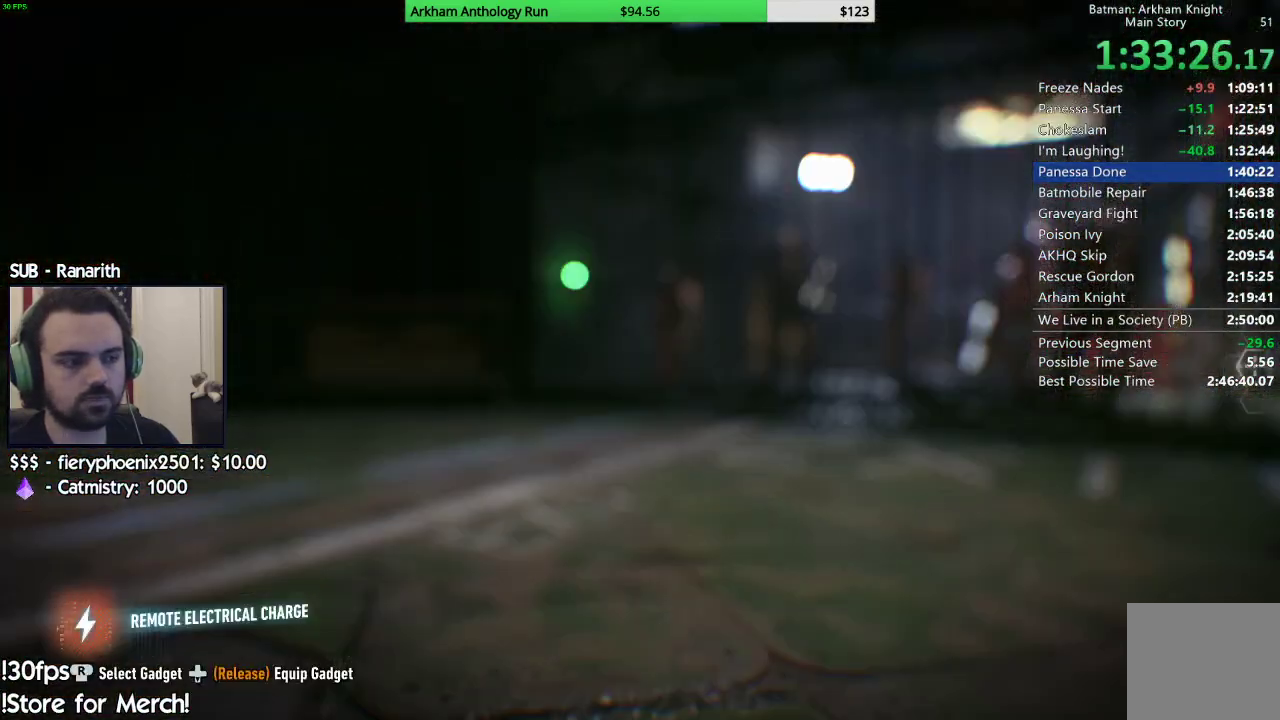
{"buttons": ["DPAD_DOWN"], "left_stick": "center", "right_stick": "down-left", "events": [[350, "right_stick", "down-left"]]}
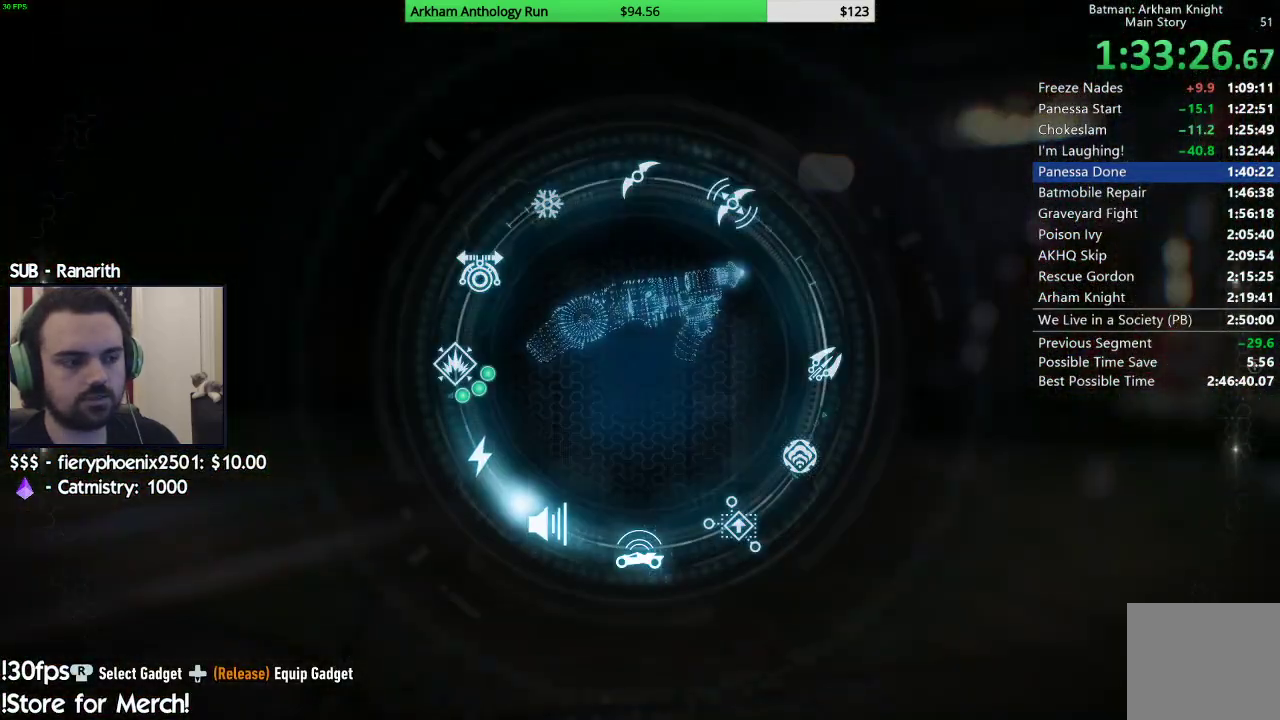
{"buttons": ["L2"], "left_stick": "center", "right_stick": "up", "events": [[17, "right_stick", "center"], [33, "DPAD_DOWN", "up"], [183, "L2", "down"], [417, "right_stick", "up"]]}
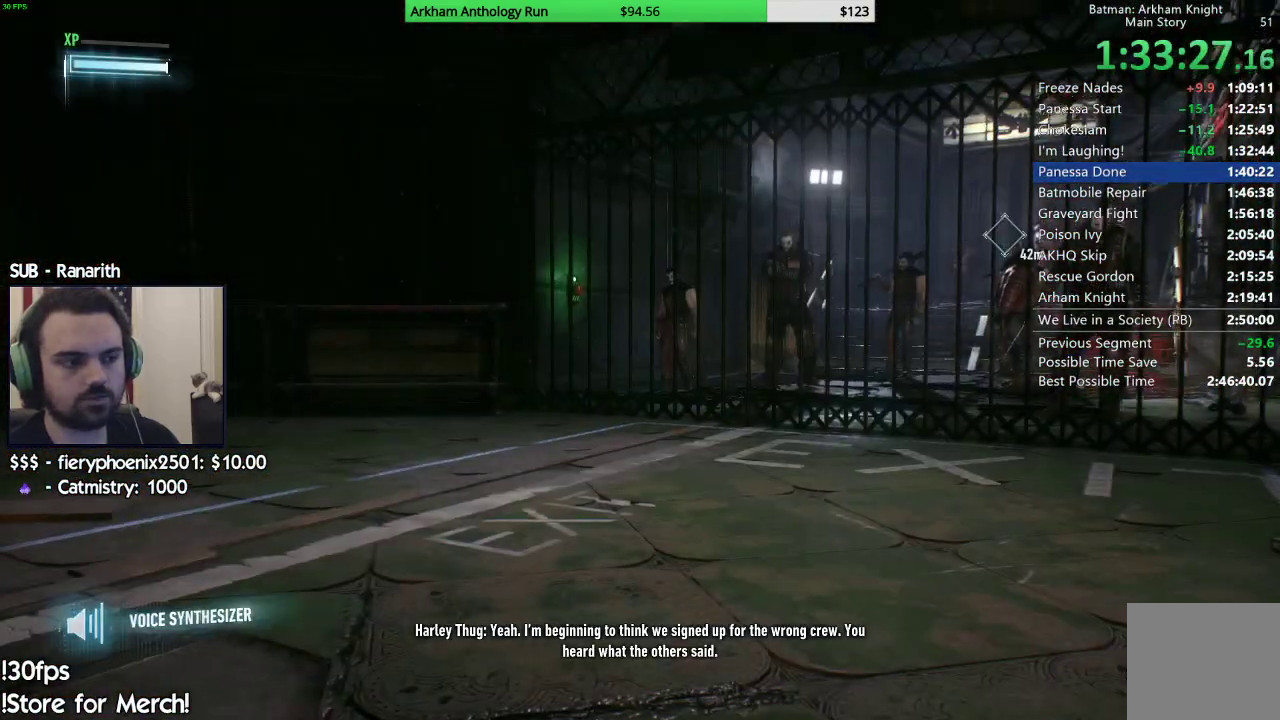
{"buttons": ["L2", "R2"], "left_stick": "center", "right_stick": "center", "events": [[150, "right_stick", "center"], [483, "R2", "down"]]}
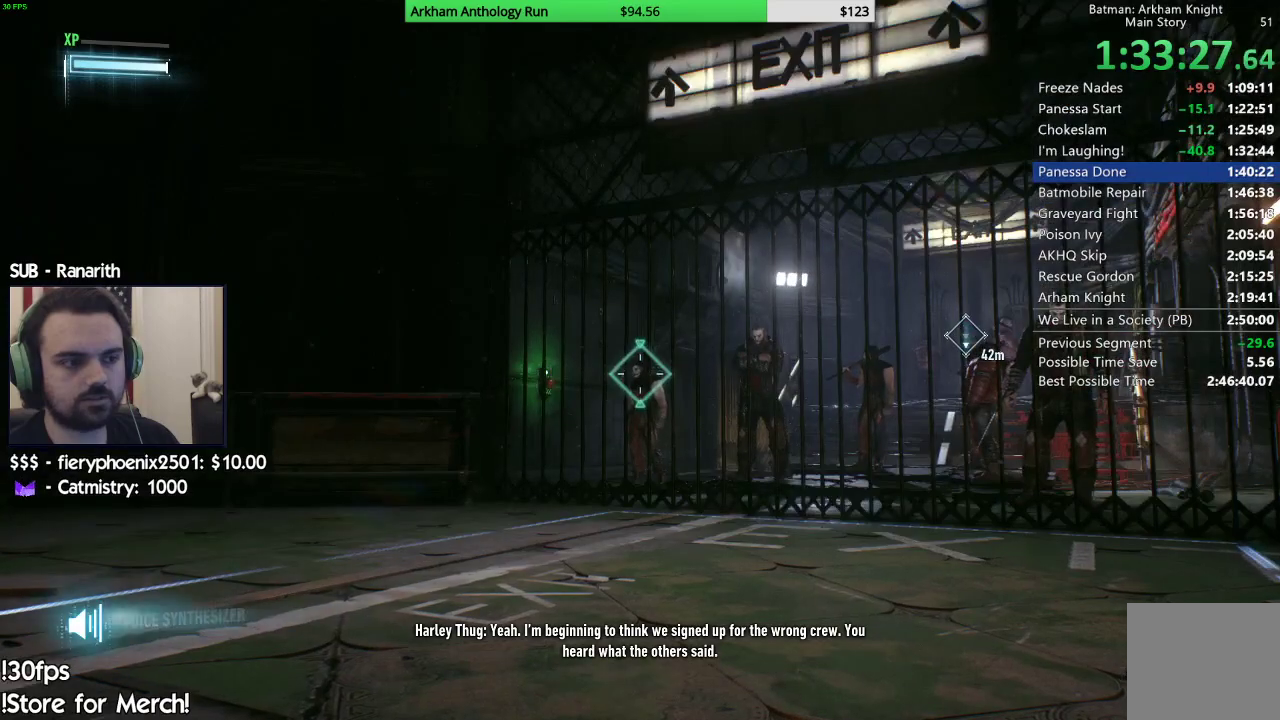
{"buttons": ["L2"], "left_stick": "center", "right_stick": "center", "events": [[133, "R2", "up"], [167, "right_stick", "left"], [317, "right_stick", "center"]]}
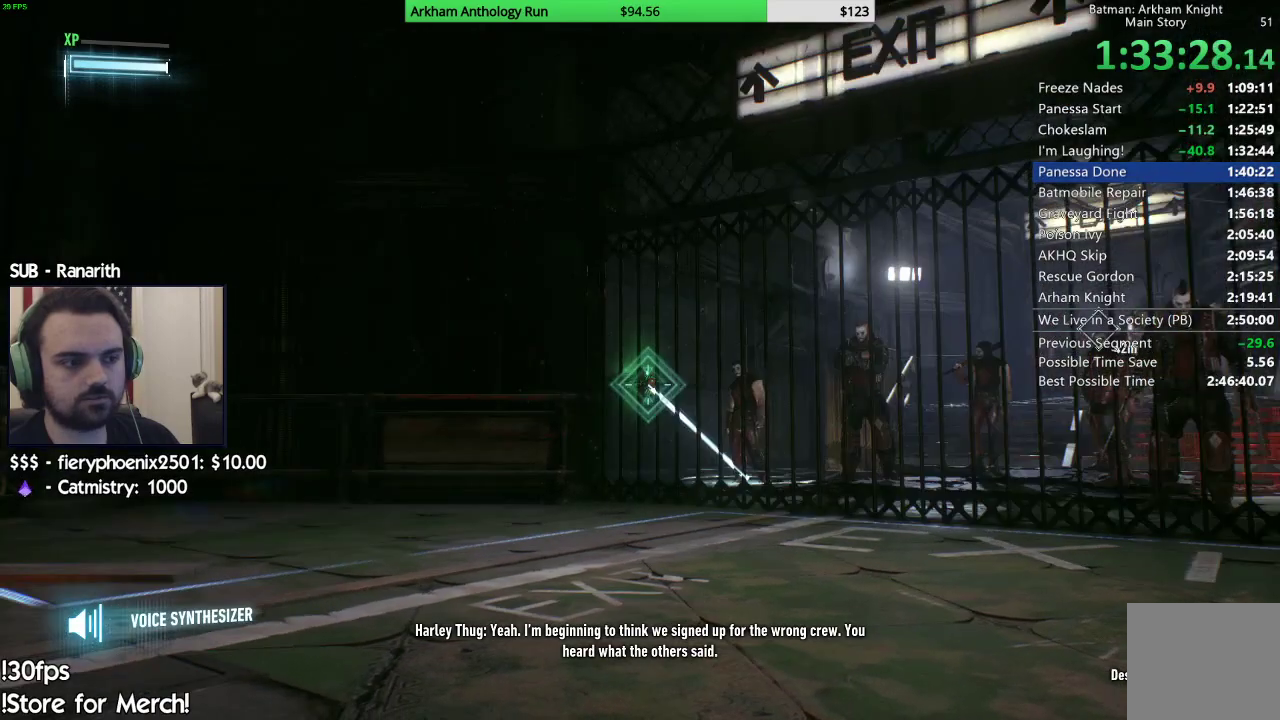
{"buttons": [], "left_stick": "down", "right_stick": "down-right", "events": [[83, "R2", "down"], [217, "R2", "up"], [383, "L2", "up"], [433, "left_stick", "down"], [450, "right_stick", "down-right"]]}
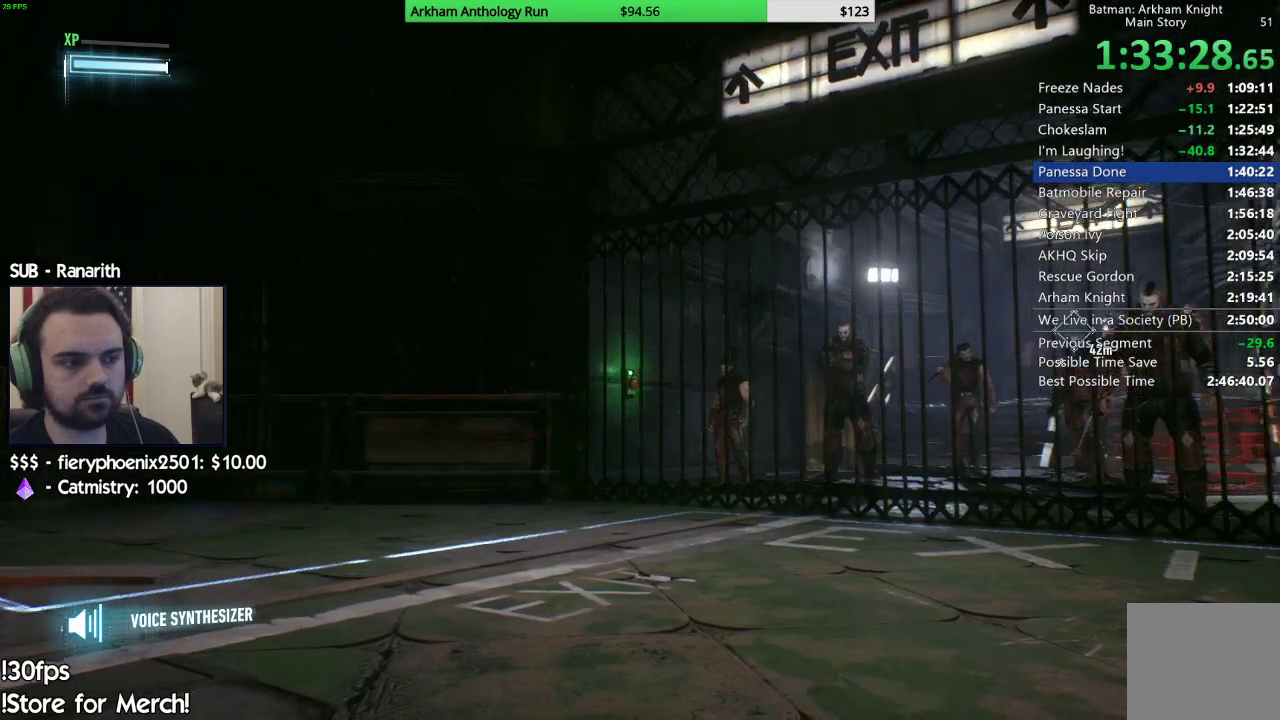
{"buttons": [], "left_stick": "center", "right_stick": "center", "events": [[133, "left_stick", "down-left"], [283, "right_stick", "center"], [350, "left_stick", "center"]]}
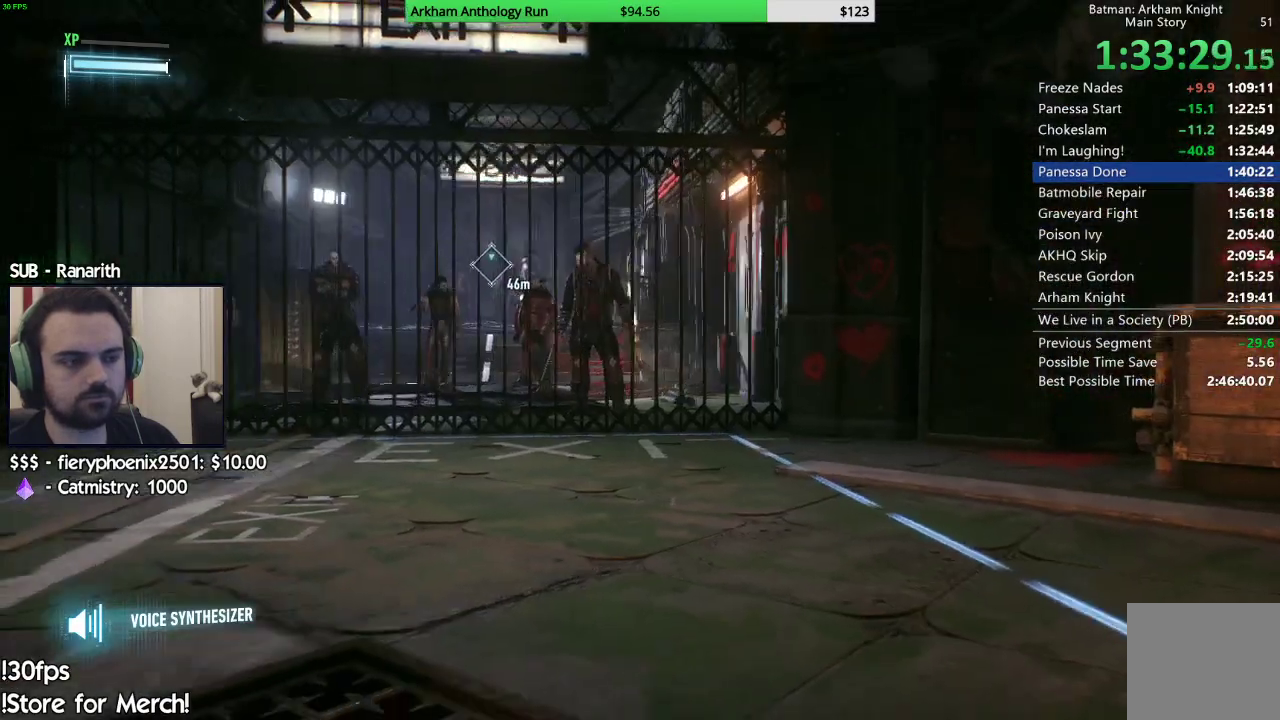
{"buttons": [], "left_stick": "center", "right_stick": "center", "events": [[183, "right_stick", "down"], [300, "right_stick", "down-left"], [500, "right_stick", "center"]]}
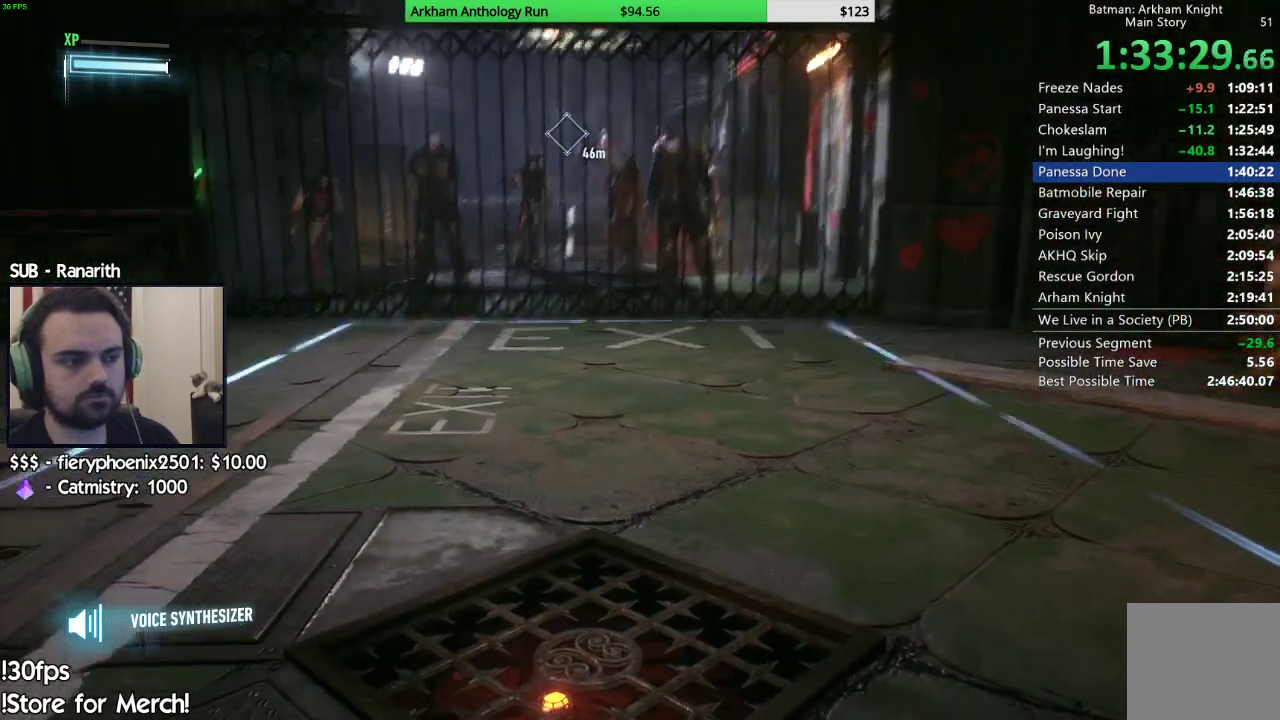
{"buttons": [], "left_stick": "center", "right_stick": "center", "events": [[167, "right_stick", "left"], [267, "right_stick", "center"]]}
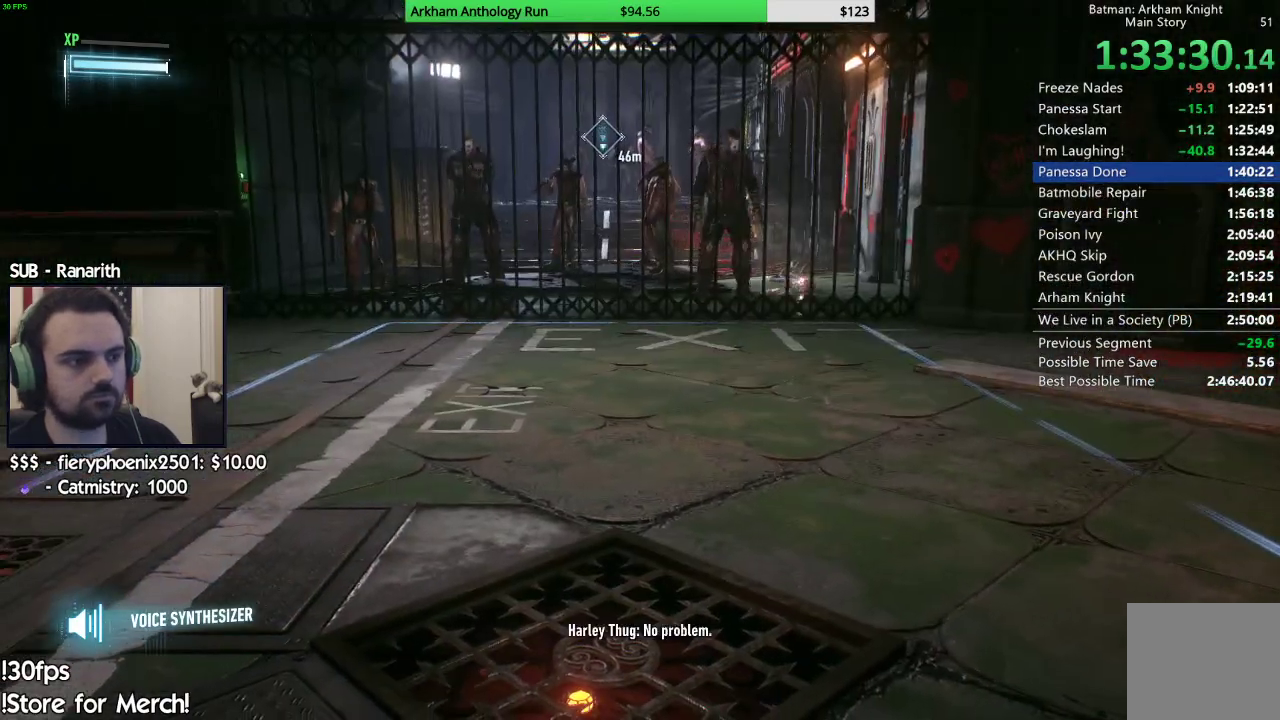
{"buttons": [], "left_stick": "center", "right_stick": "center", "events": []}
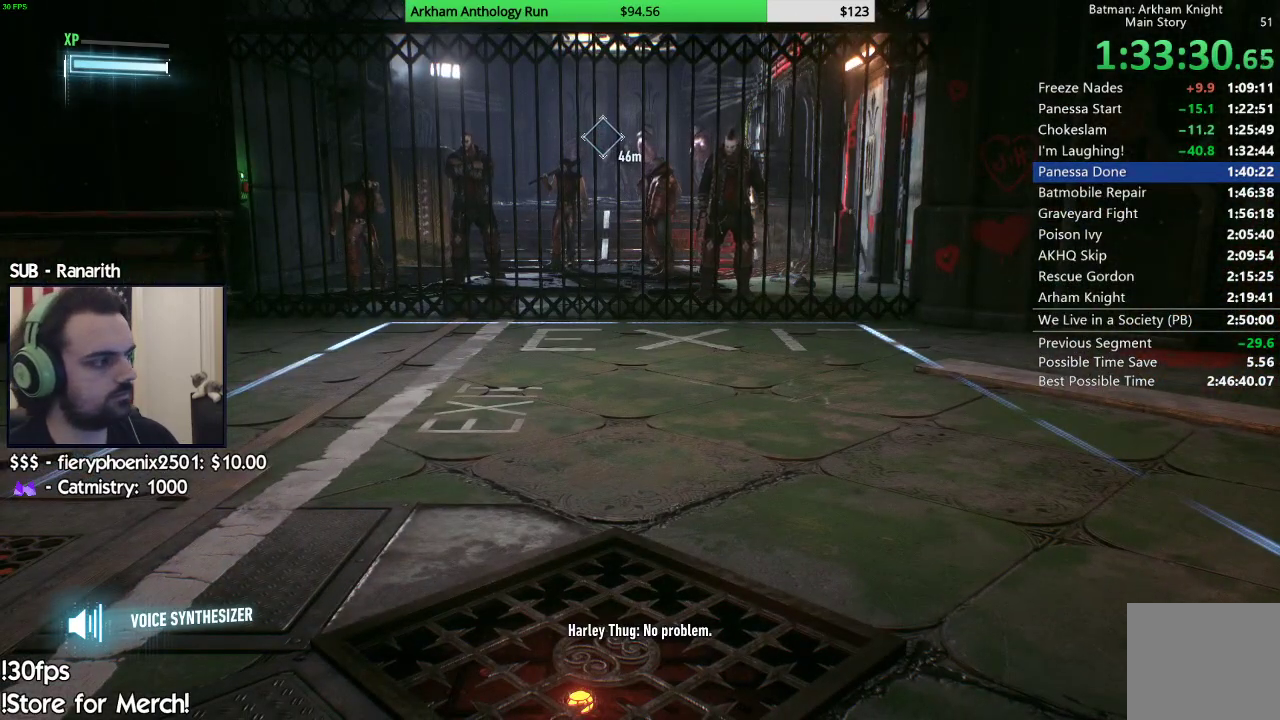
{"buttons": [], "left_stick": "center", "right_stick": "center", "events": []}
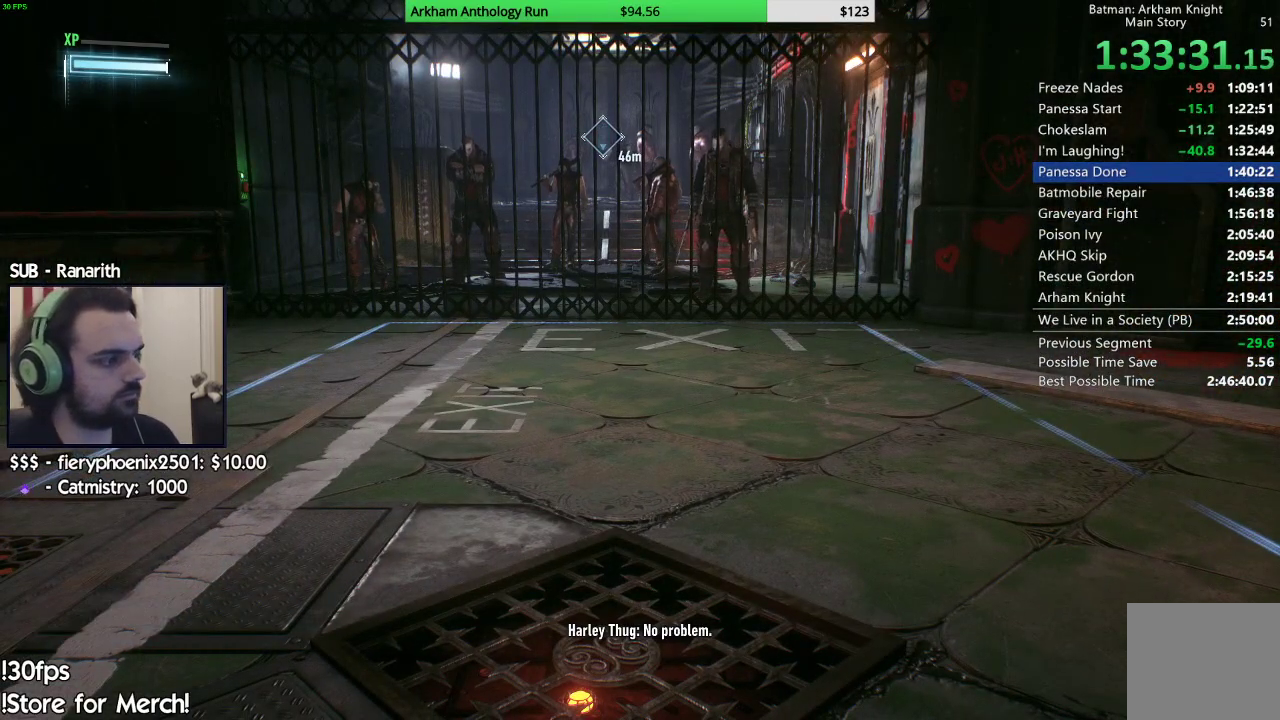
{"buttons": [], "left_stick": "center", "right_stick": "center", "events": []}
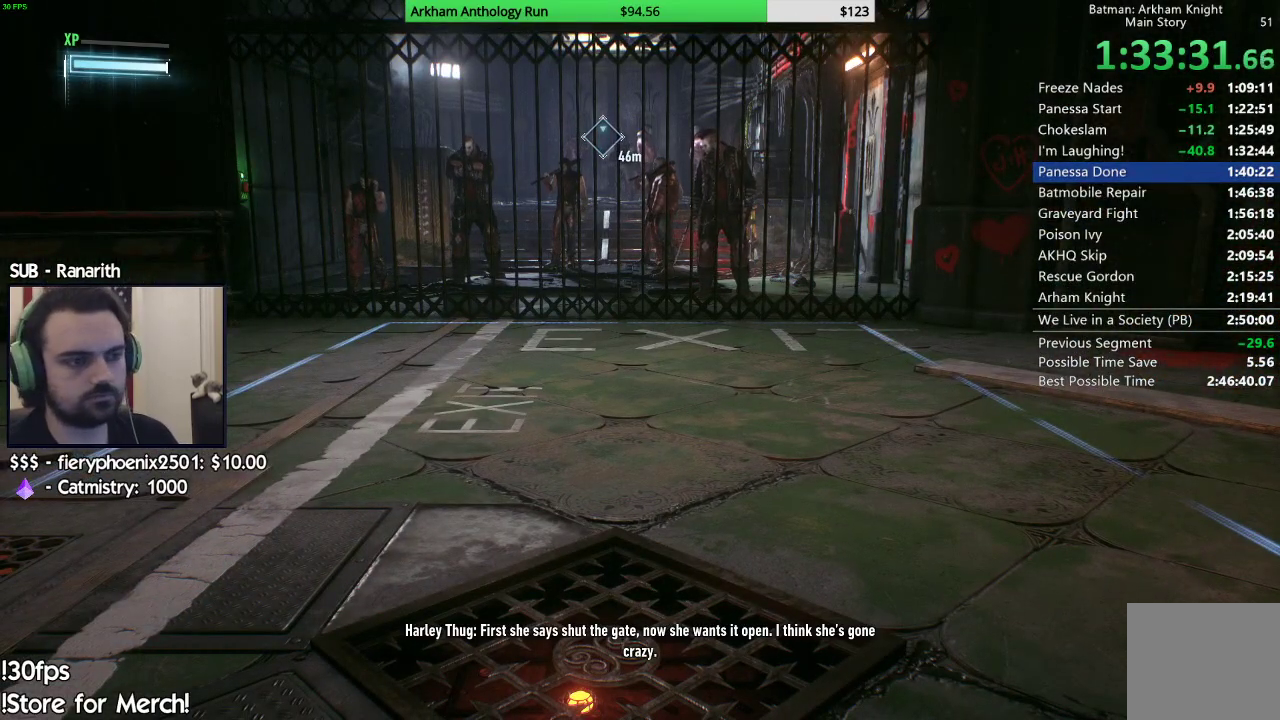
{"buttons": [], "left_stick": "center", "right_stick": "center", "events": []}
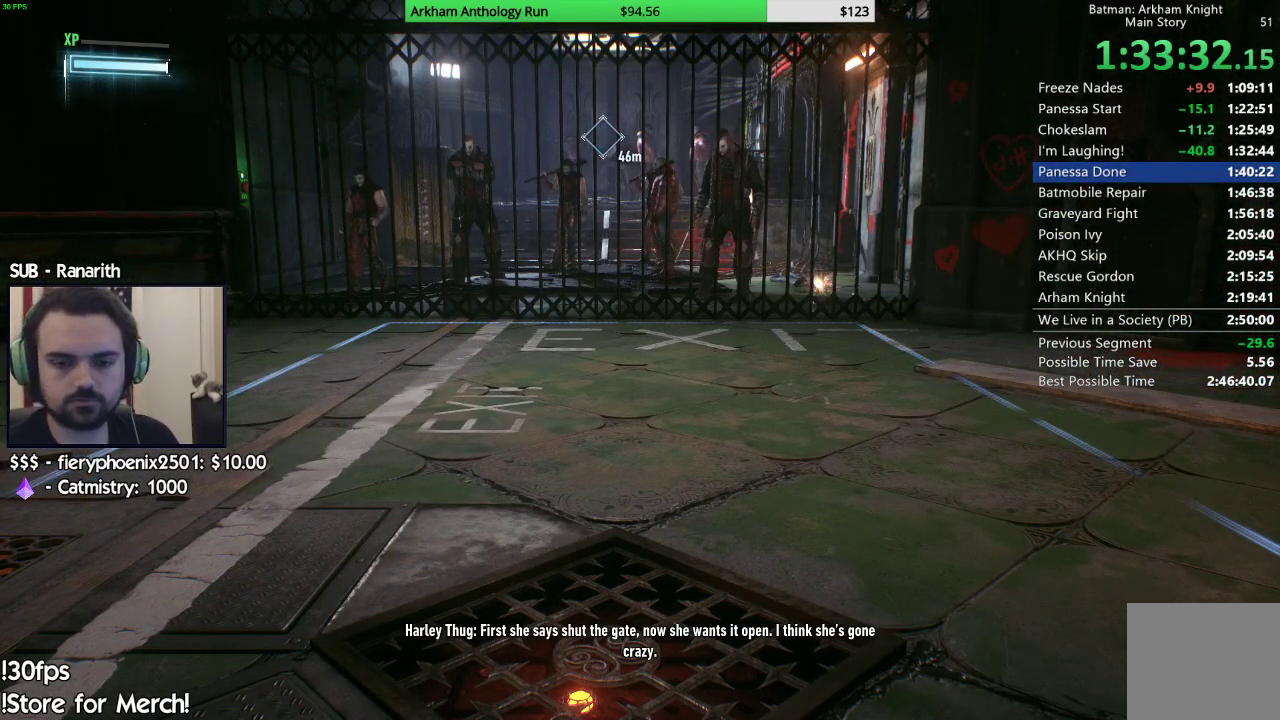
{"buttons": [], "left_stick": "center", "right_stick": "center", "events": []}